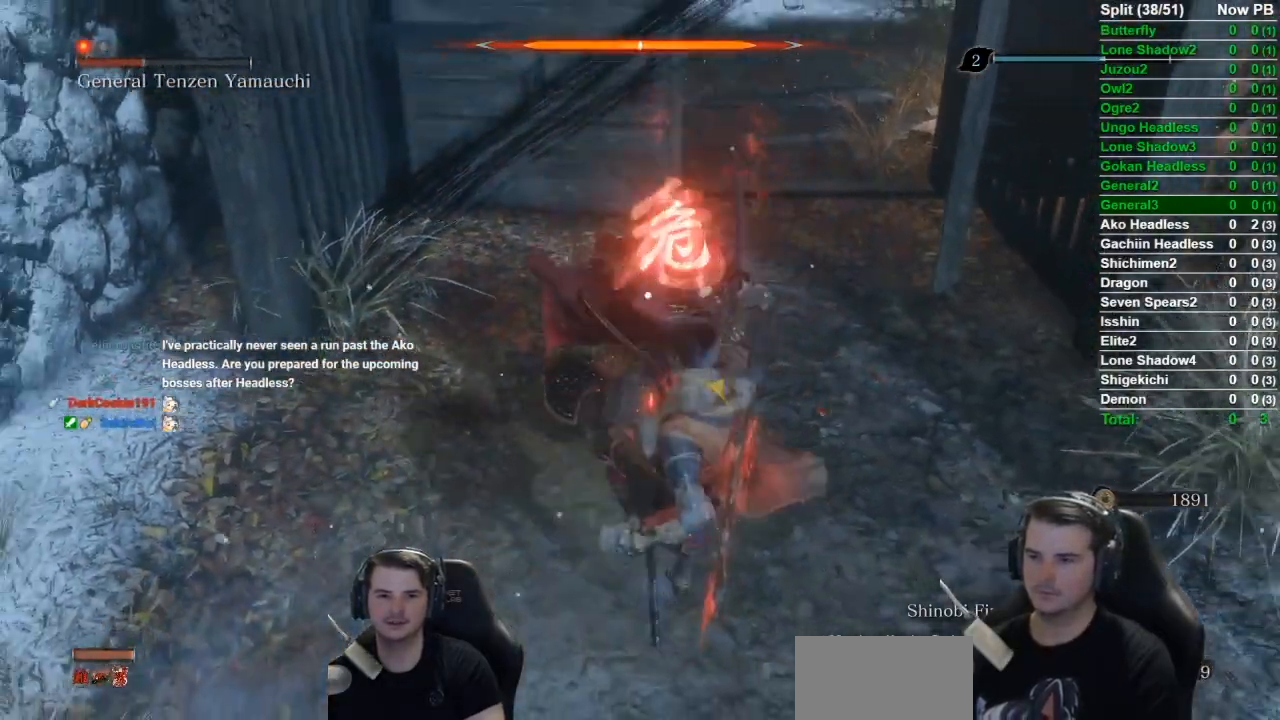
Gameplay with a controller (Xbox layout); each line is a JSON object with the inputs held at the frame after it. "button_events" lists button changes between this image and that frame as [ms after this image, input, new state], when the widget could be followed in between (sticks are given only as held states). Not read: R1.
{"buttons": [], "left_stick": "up", "right_stick": "center", "button_events": []}
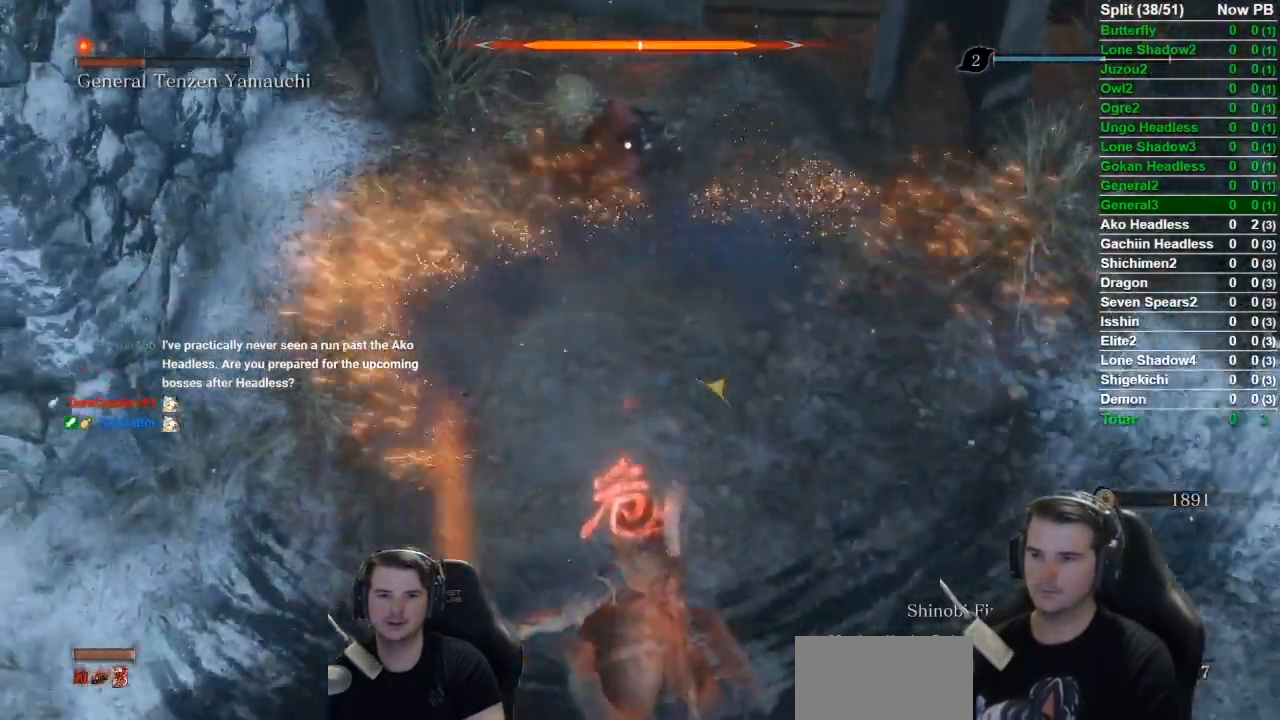
{"buttons": [], "left_stick": "up", "right_stick": "center", "button_events": [[184, "A", "down"], [284, "A", "up"]]}
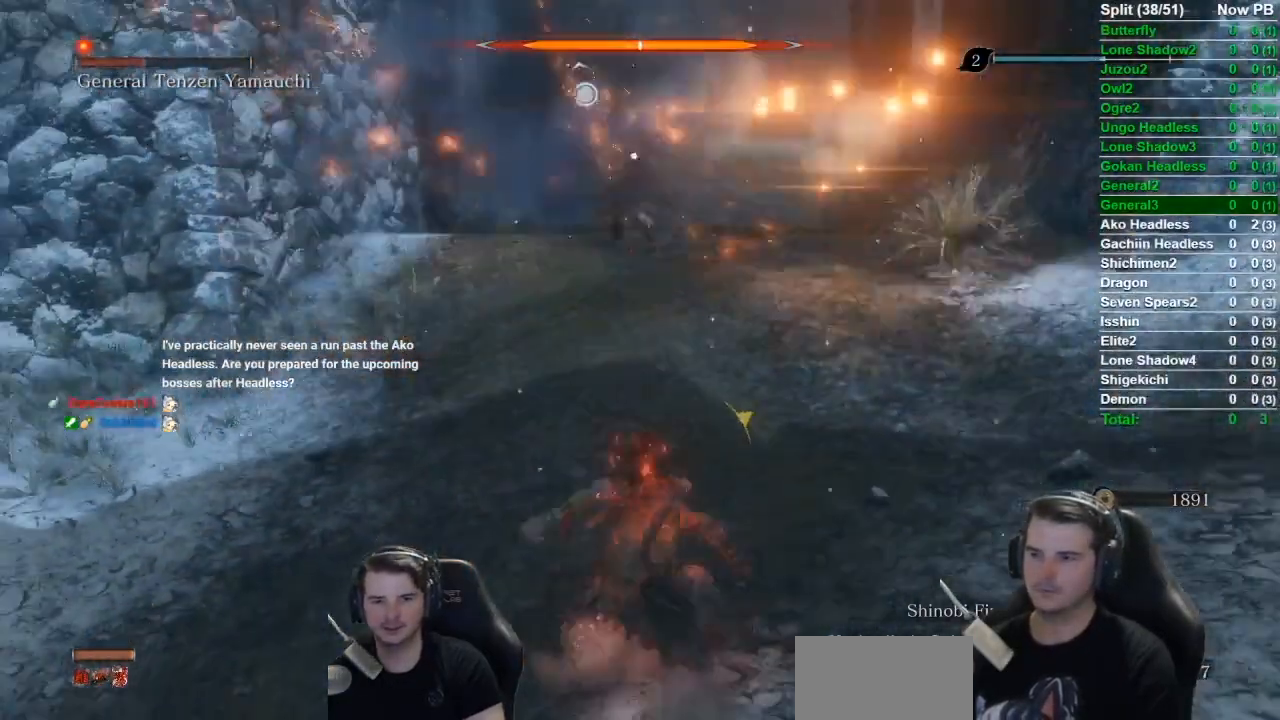
{"buttons": [], "left_stick": "up", "right_stick": "center", "button_events": []}
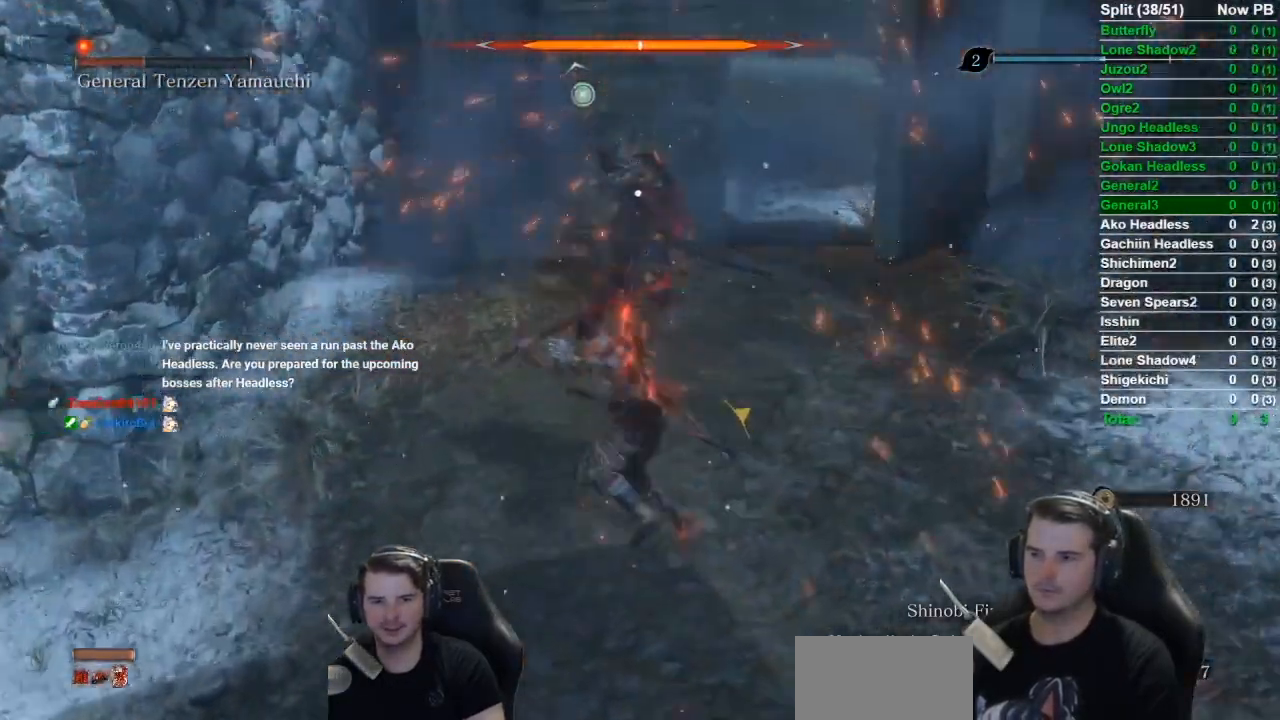
{"buttons": [], "left_stick": "up", "right_stick": "center", "button_events": []}
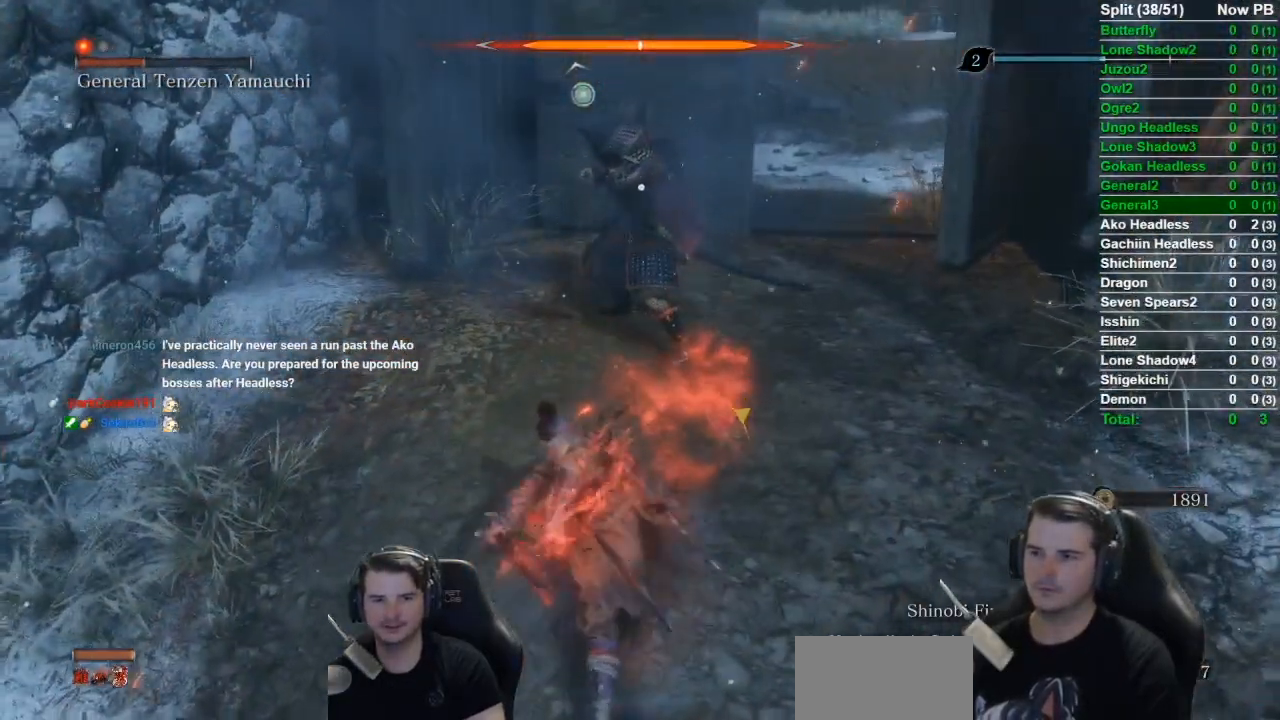
{"buttons": [], "left_stick": "up", "right_stick": "center", "button_events": []}
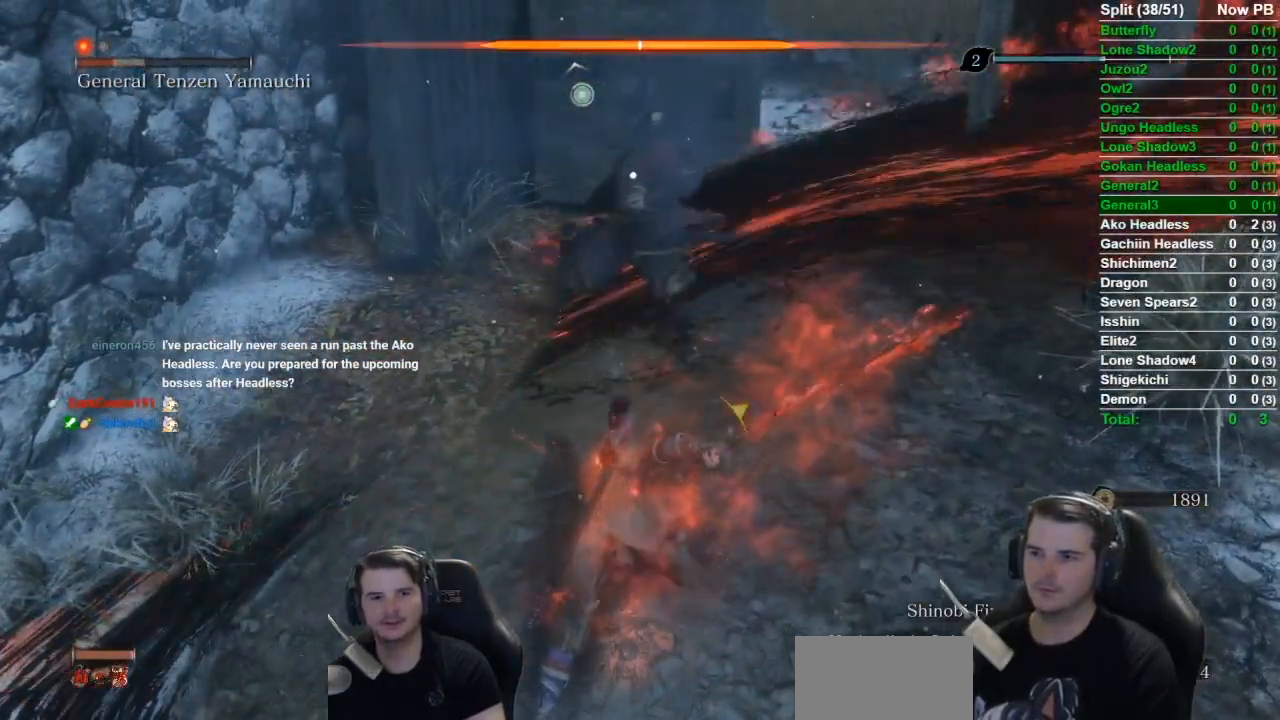
{"buttons": [], "left_stick": "up", "right_stick": "center", "button_events": [[17, "B", "down"], [117, "B", "up"]]}
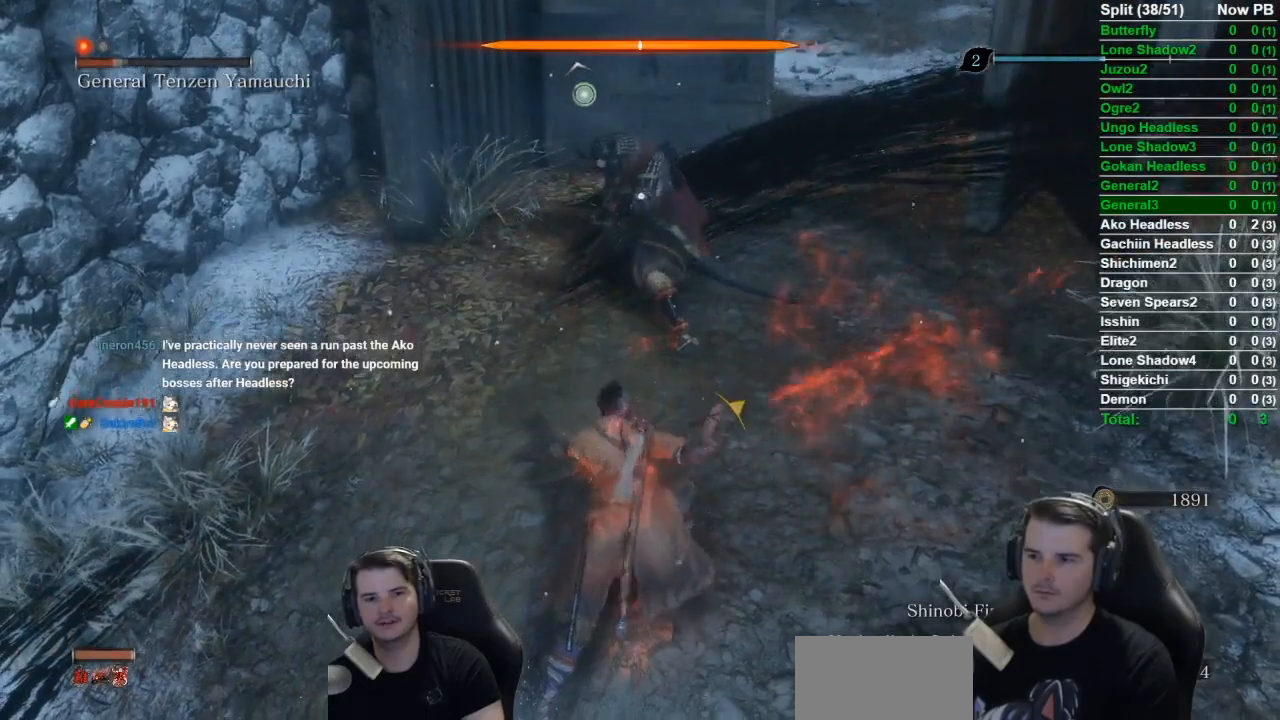
{"buttons": [], "left_stick": "center", "right_stick": "center", "button_events": []}
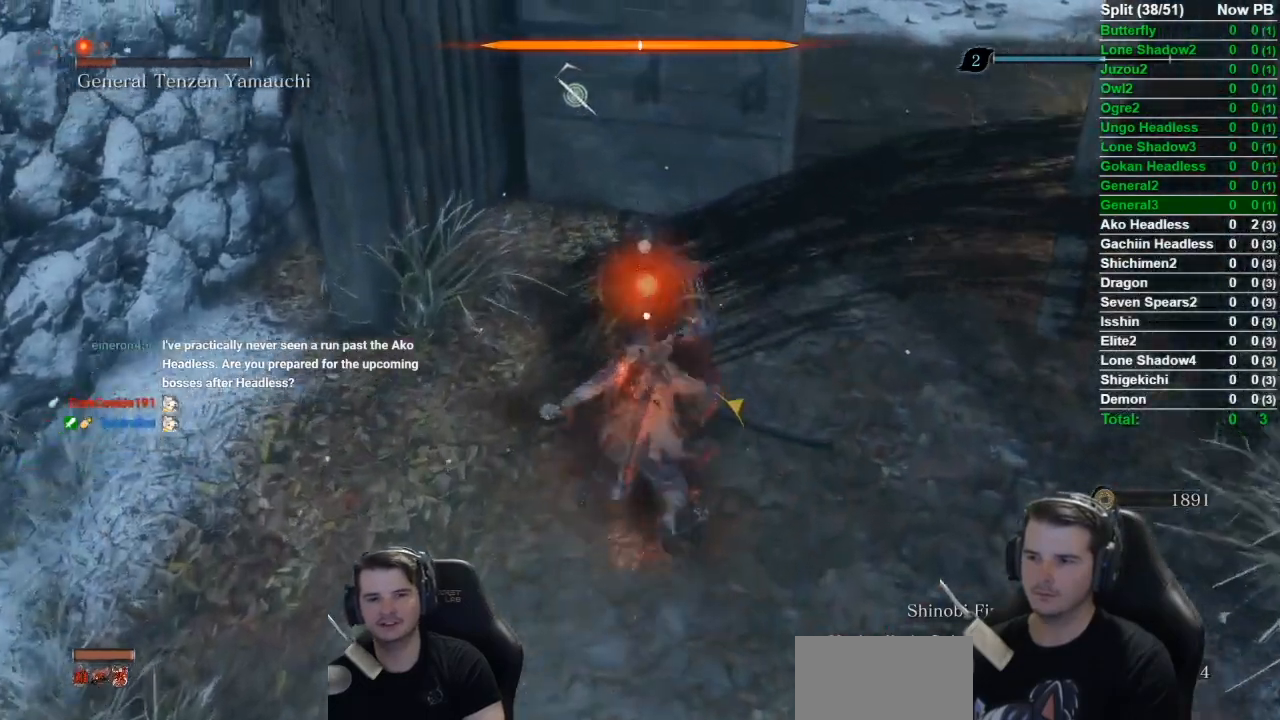
{"buttons": [], "left_stick": "center", "right_stick": "center", "button_events": []}
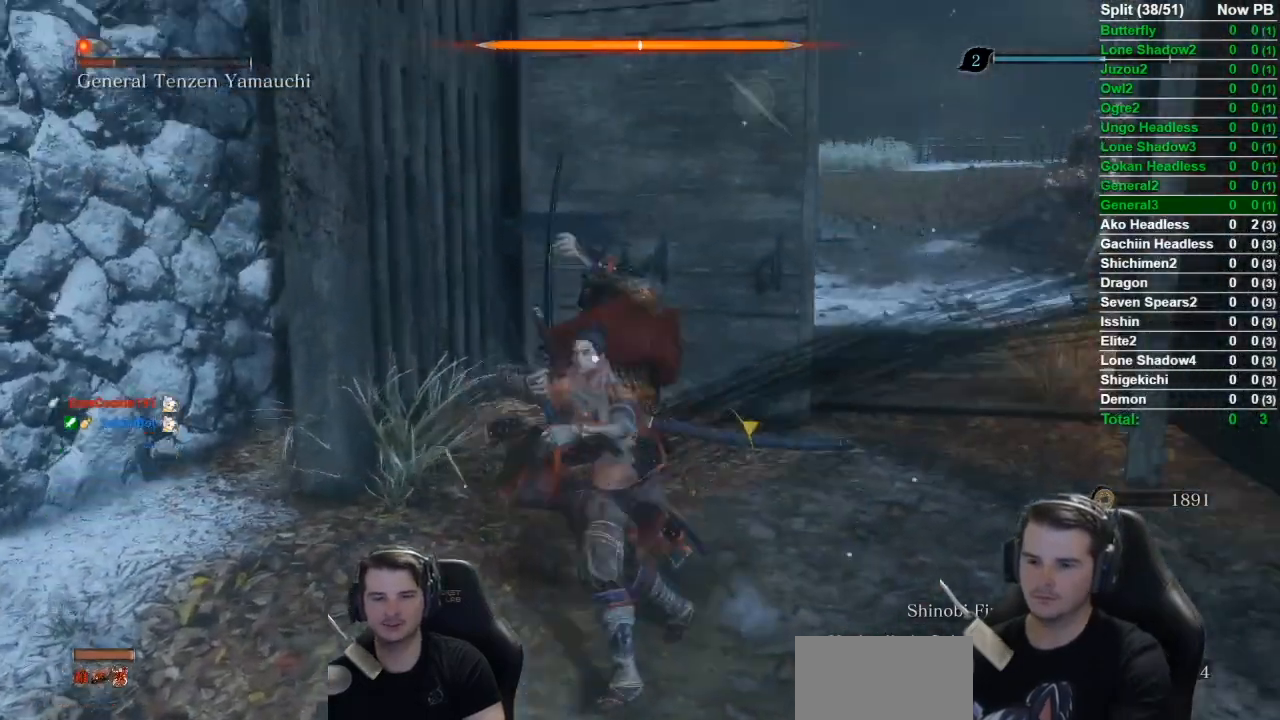
{"buttons": [], "left_stick": "center", "right_stick": "center", "button_events": []}
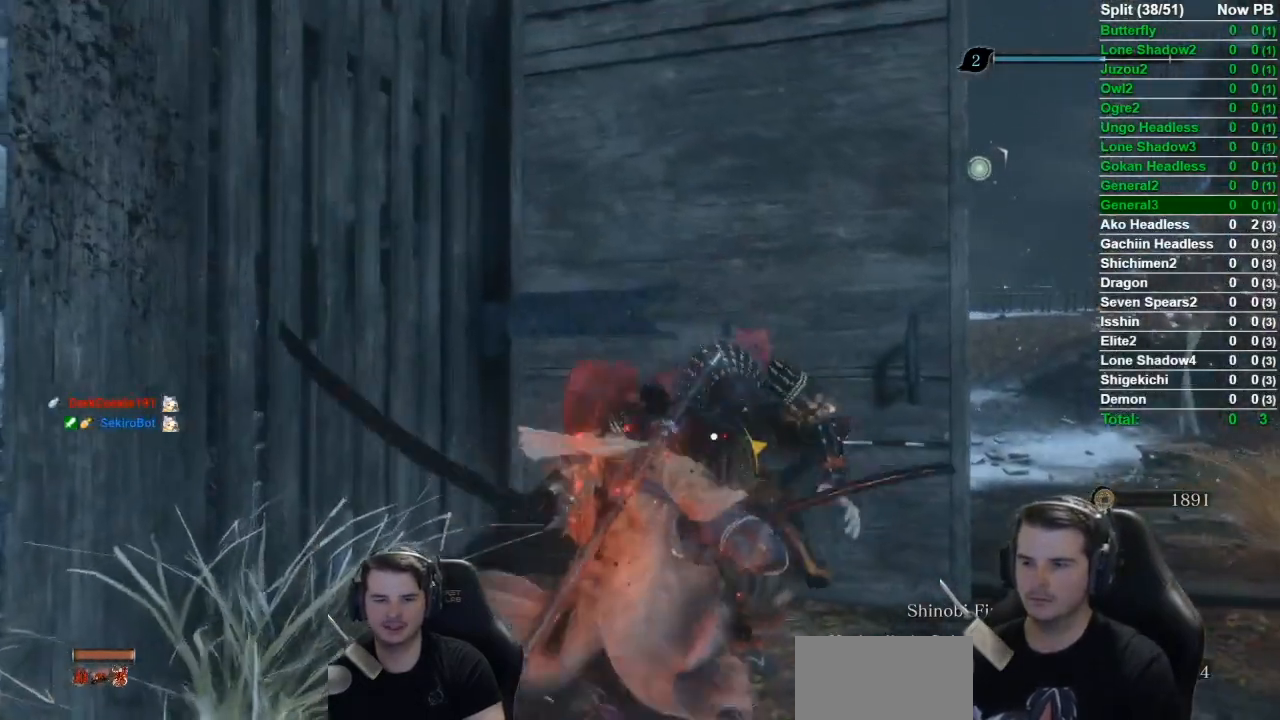
{"buttons": [], "left_stick": "center", "right_stick": "center", "button_events": [[200, "R3", "down"], [284, "R3", "up"]]}
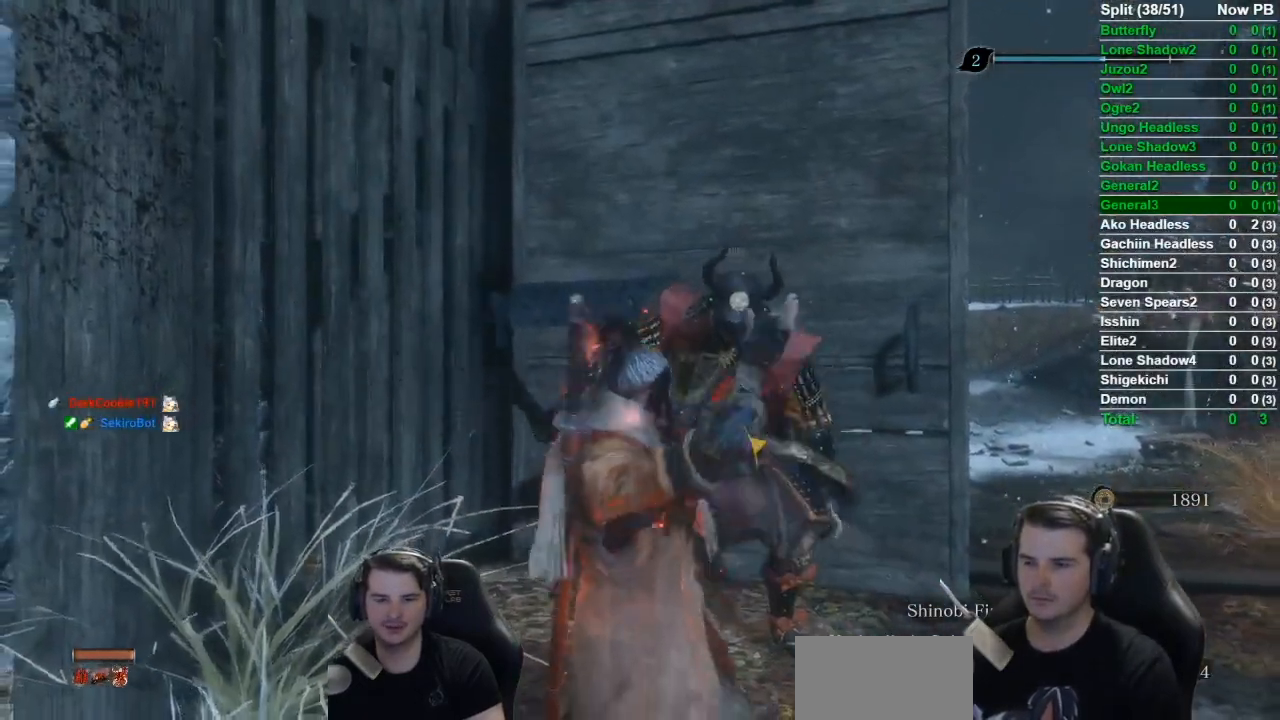
{"buttons": [], "left_stick": "down", "right_stick": "center", "button_events": []}
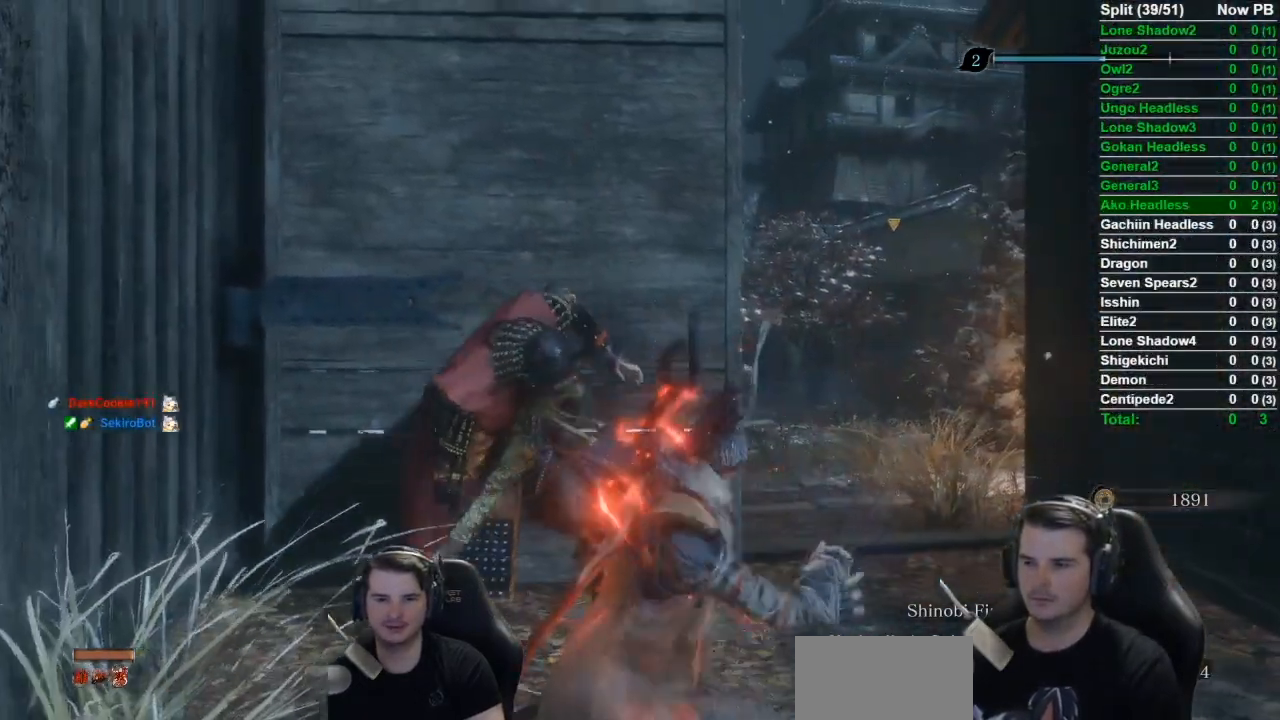
{"buttons": ["B"], "left_stick": "down", "right_stick": "left", "button_events": [[451, "B", "down"]]}
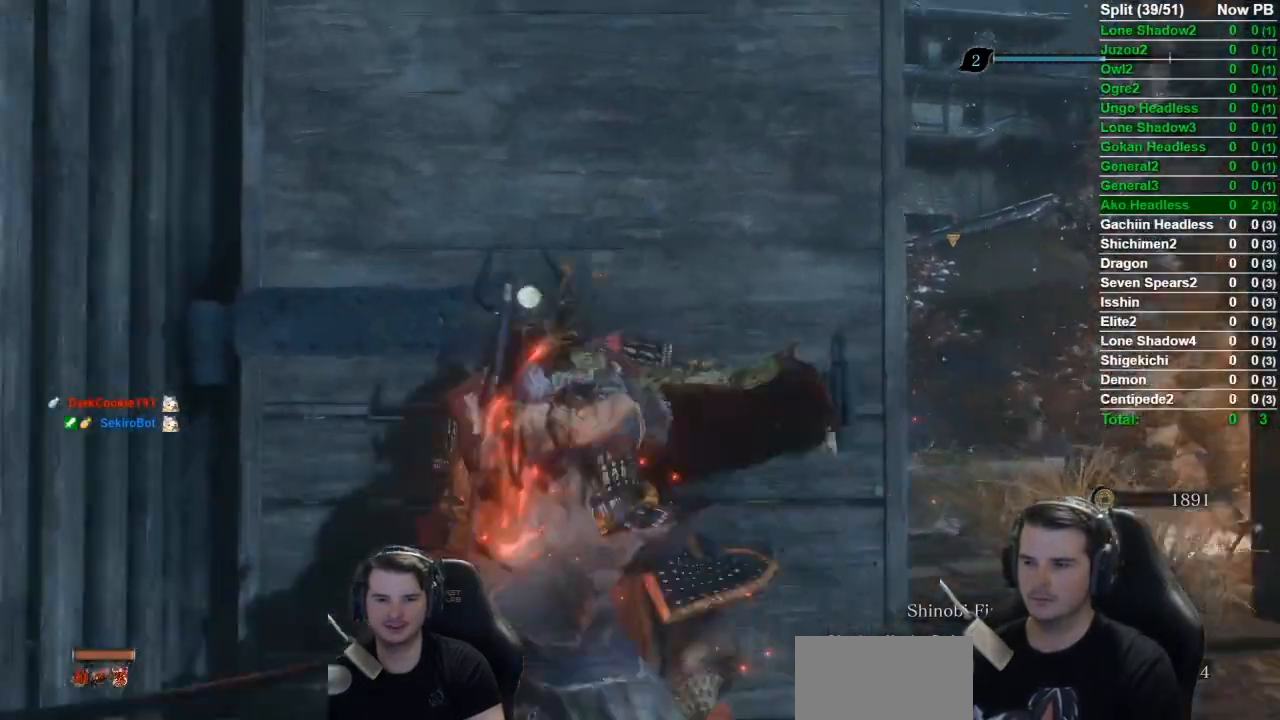
{"buttons": ["B", "X"], "left_stick": "left", "right_stick": "left", "button_events": [[150, "X", "down"]]}
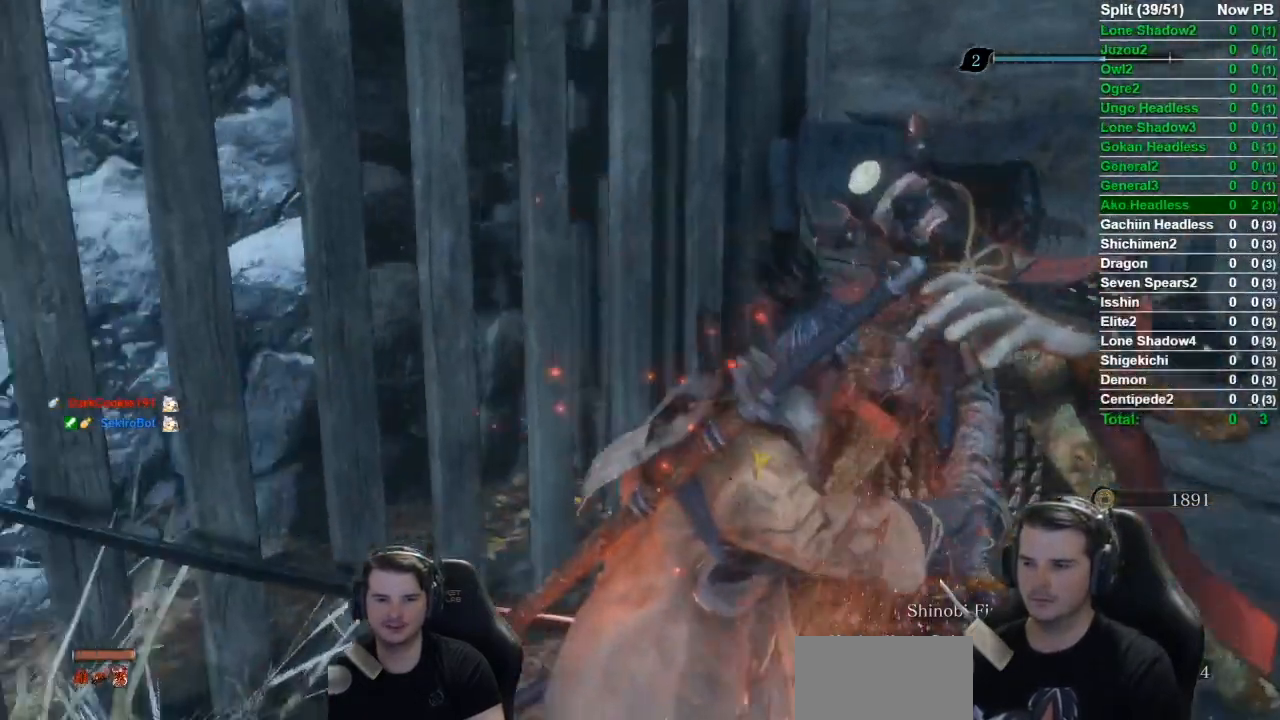
{"buttons": ["B", "X"], "left_stick": "up-left", "right_stick": "center"}
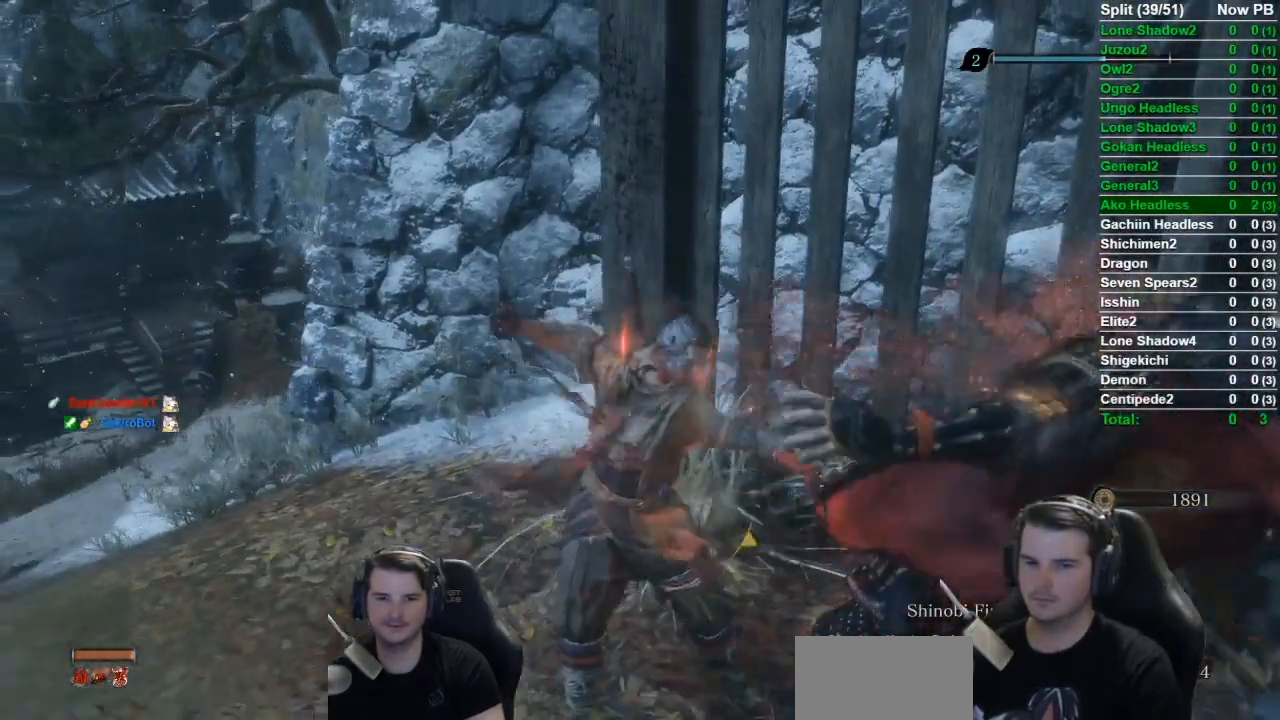
{"buttons": ["B", "X"], "left_stick": "up-left", "right_stick": "down-left", "button_events": []}
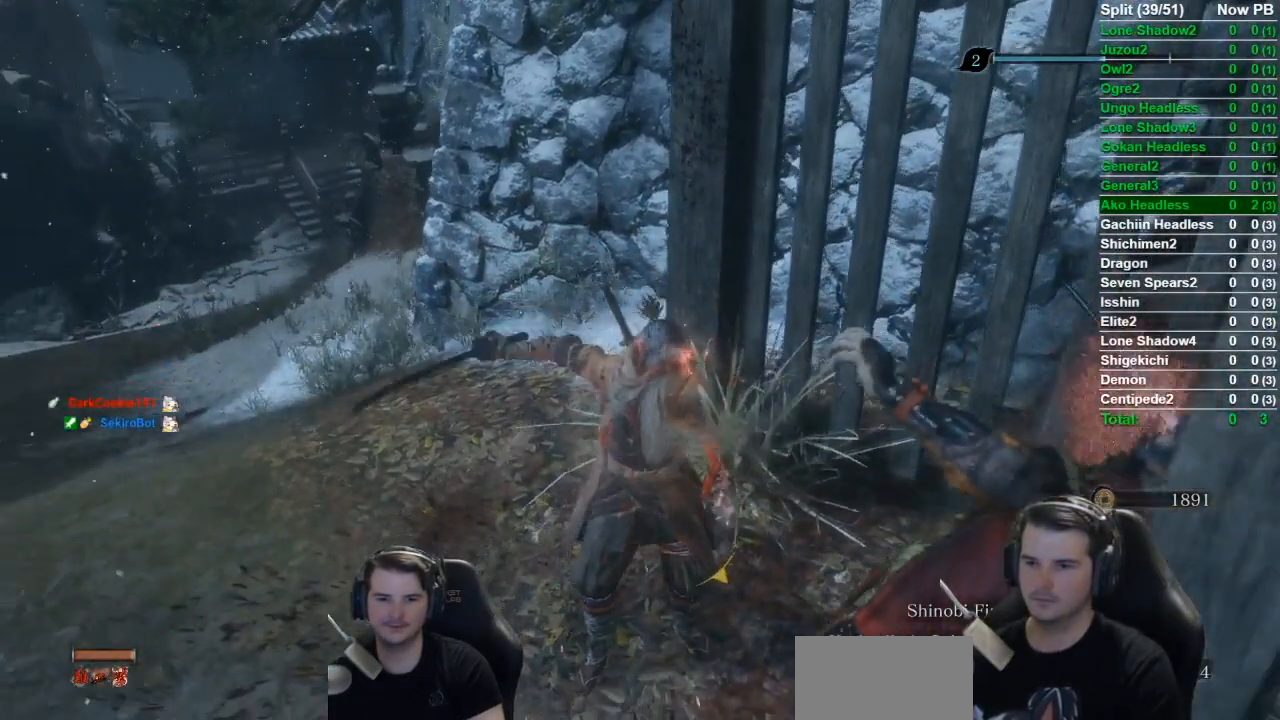
{"buttons": ["B", "X"], "left_stick": "up-left", "right_stick": "down-right", "button_events": []}
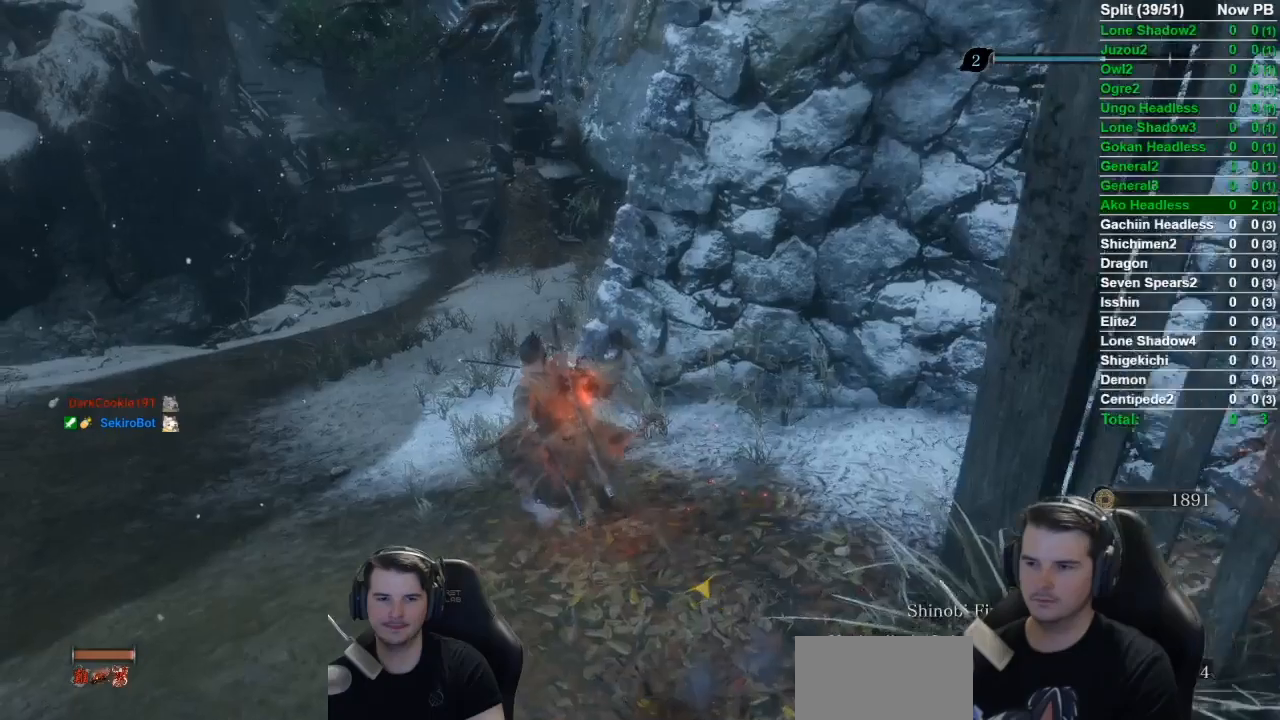
{"buttons": ["B"], "left_stick": "up", "right_stick": "down-right", "button_events": [[283, "X", "up"]]}
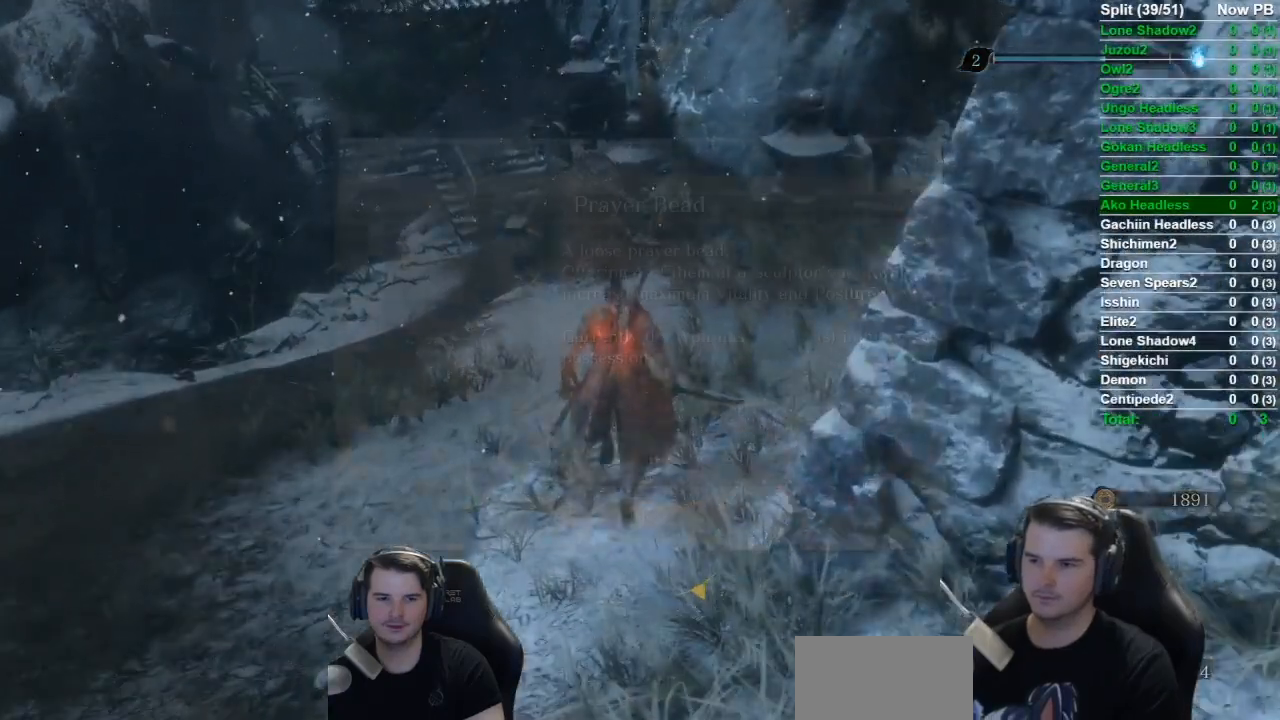
{"buttons": ["B", "X"], "left_stick": "up", "right_stick": "center", "button_events": [[351, "X", "down"]]}
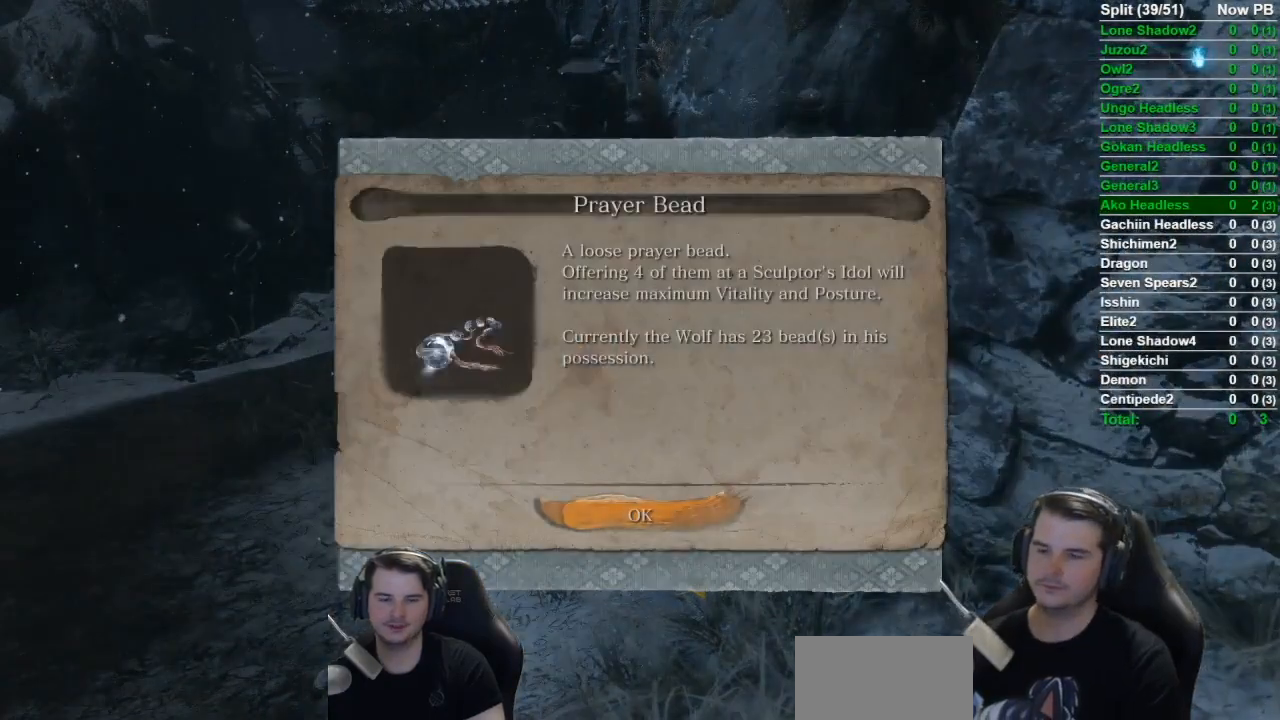
{"buttons": ["B", "X"], "left_stick": "up", "right_stick": "center", "button_events": [[83, "A", "down"], [184, "A", "up"]]}
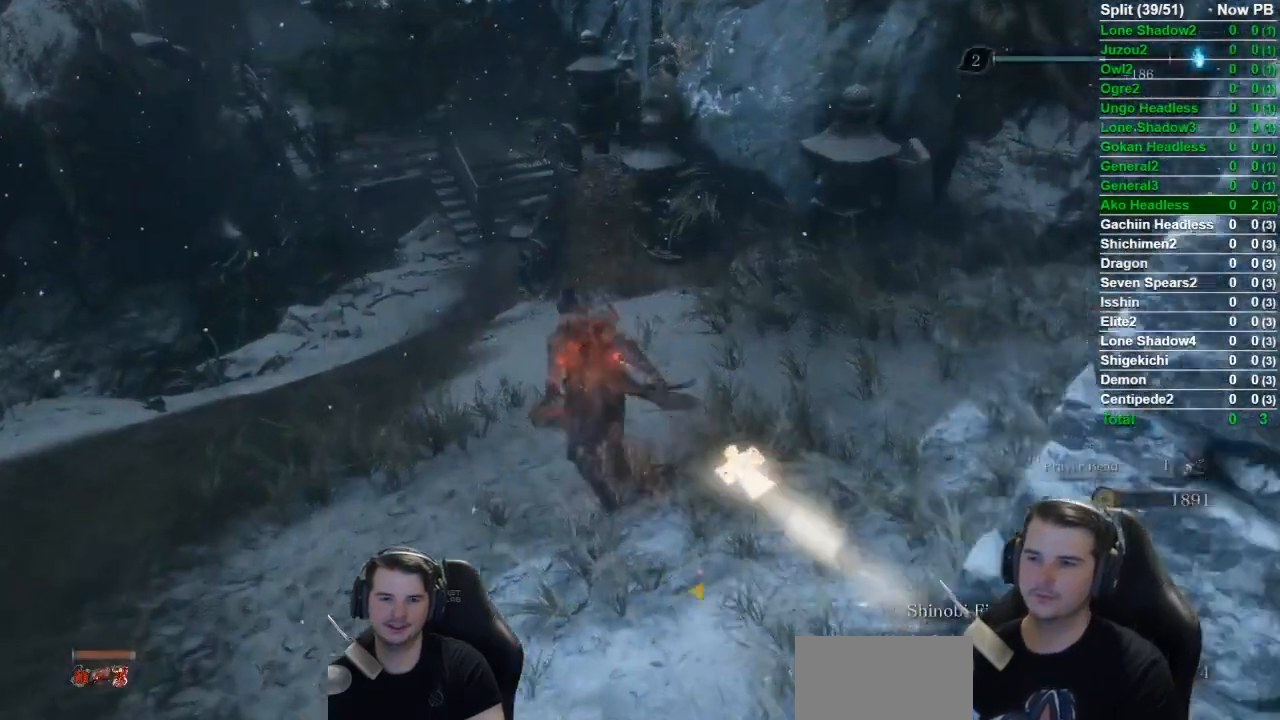
{"buttons": ["B"], "left_stick": "up", "right_stick": "down-right", "button_events": [[350, "X", "up"]]}
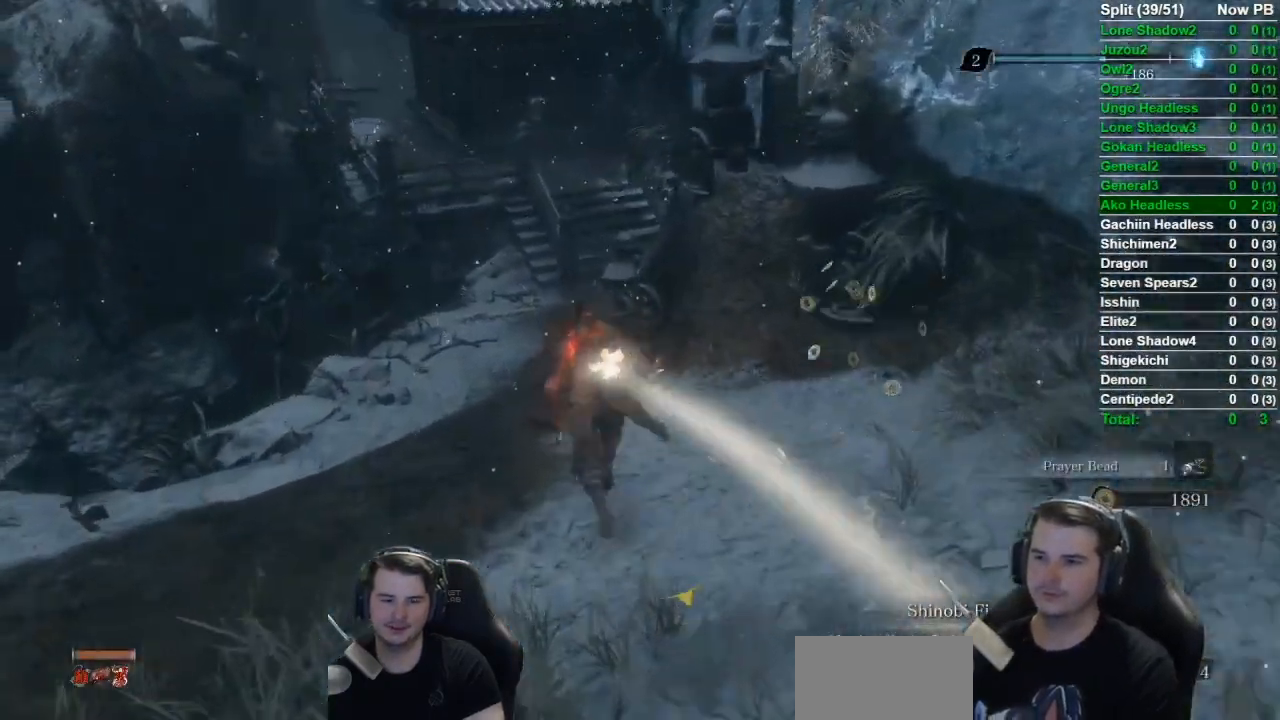
{"buttons": ["B"], "left_stick": "up", "right_stick": "down-right", "button_events": []}
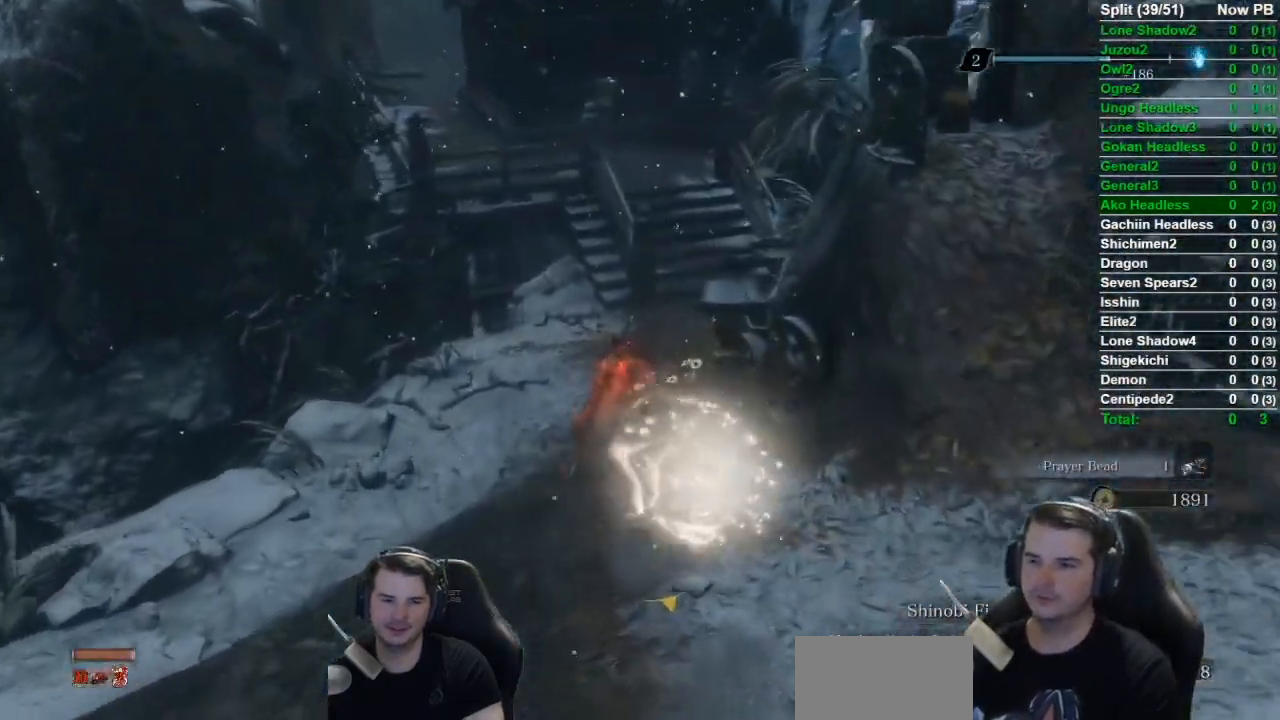
{"buttons": ["B"], "left_stick": "up", "right_stick": "center", "button_events": []}
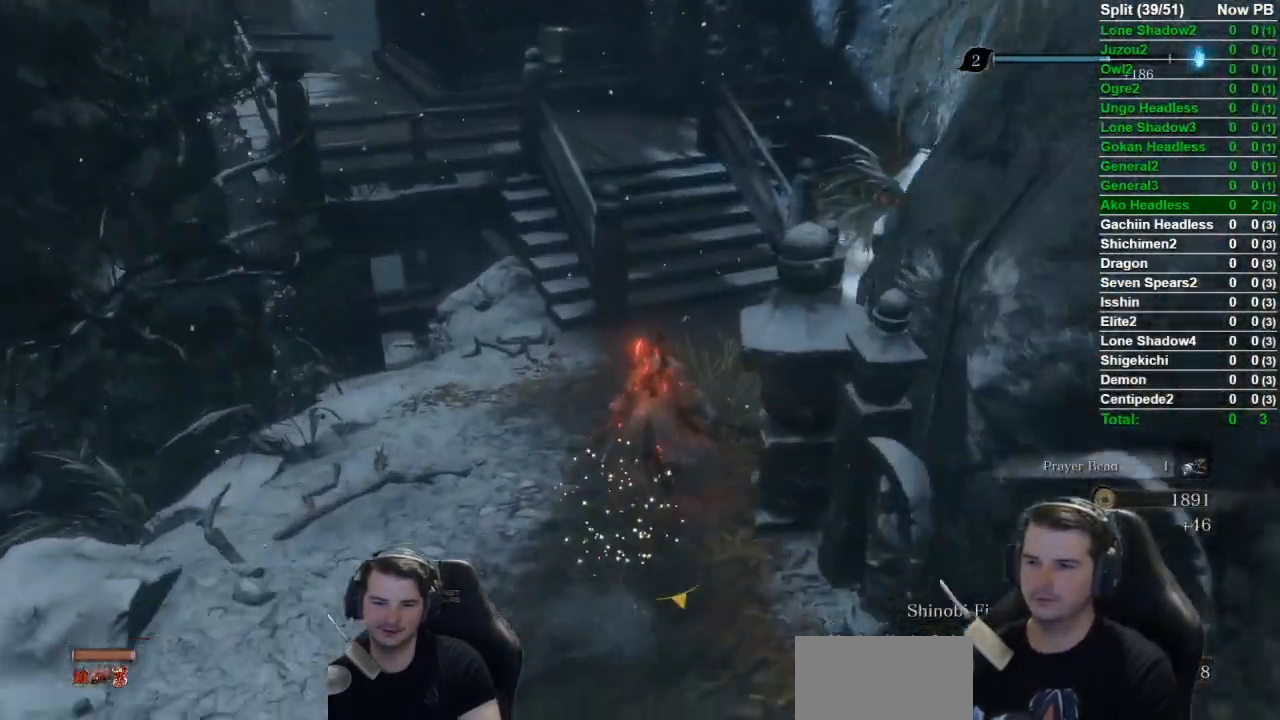
{"buttons": ["B"], "left_stick": "up", "right_stick": "left", "button_events": []}
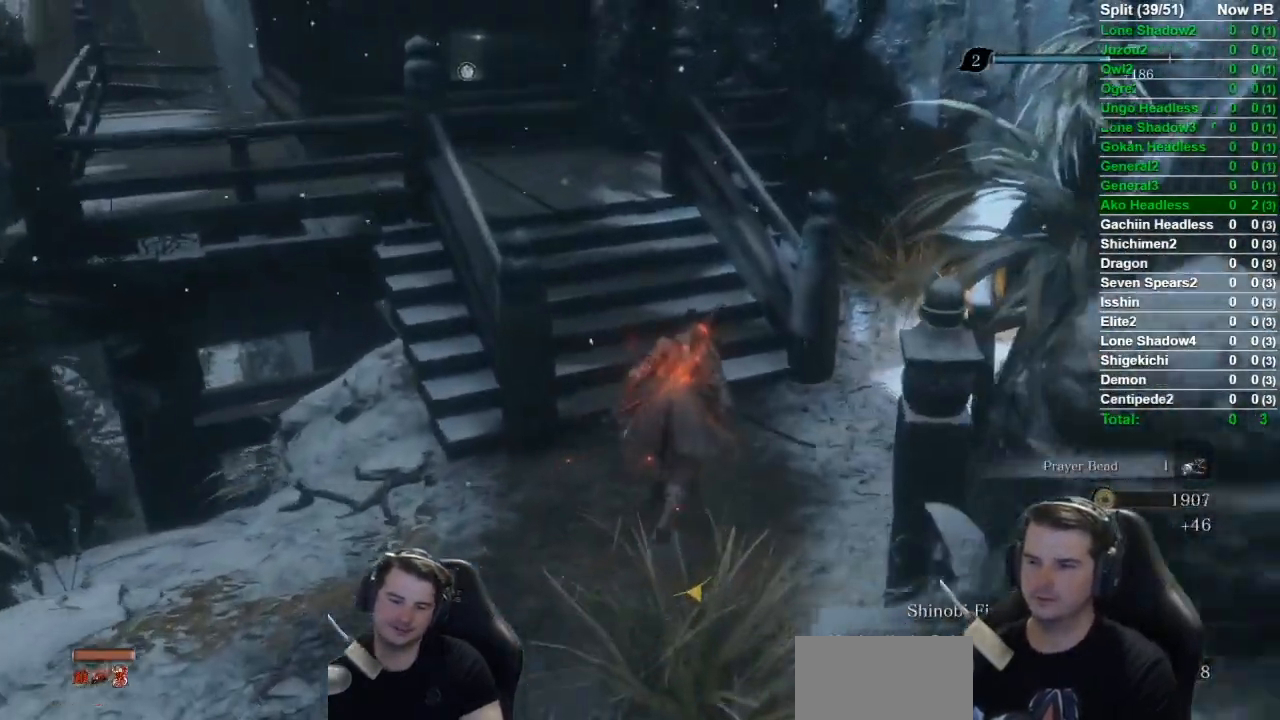
{"buttons": ["B"], "left_stick": "up-left", "right_stick": "center", "button_events": []}